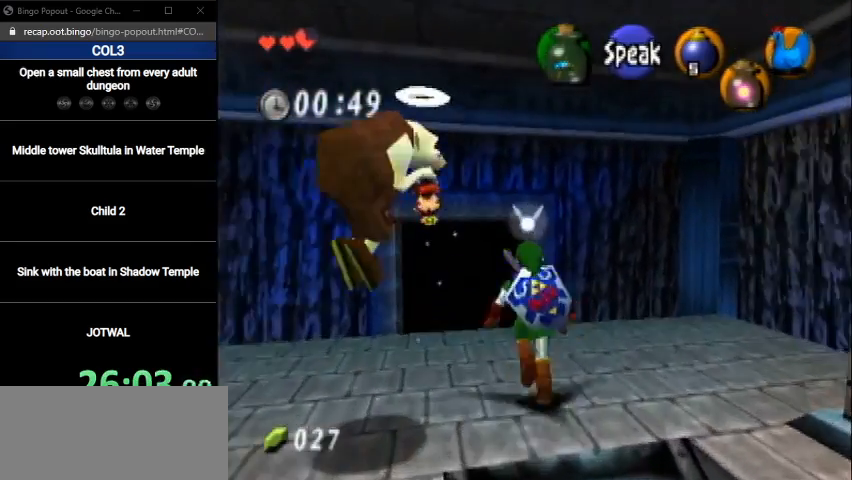
Gameplay with a controller (Nintendo layout); each line is a JSON object with the inputs held at the frame after it. "events" lists button and stick changes between this image and that frame as [ms after this image, input, new state], when the widget could be followed in between. Not read: L3 R3.
{"buttons": ["B"], "left_stick": "center", "right_stick": "center", "events": [[34, "A", "up"], [100, "A", "down"], [167, "A", "up"], [234, "A", "down"], [267, "A", "up"], [367, "A", "down"], [367, "B", "down"], [401, "A", "up"], [401, "B", "up"], [467, "A", "down"], [501, "A", "up"], [501, "B", "down"]]}
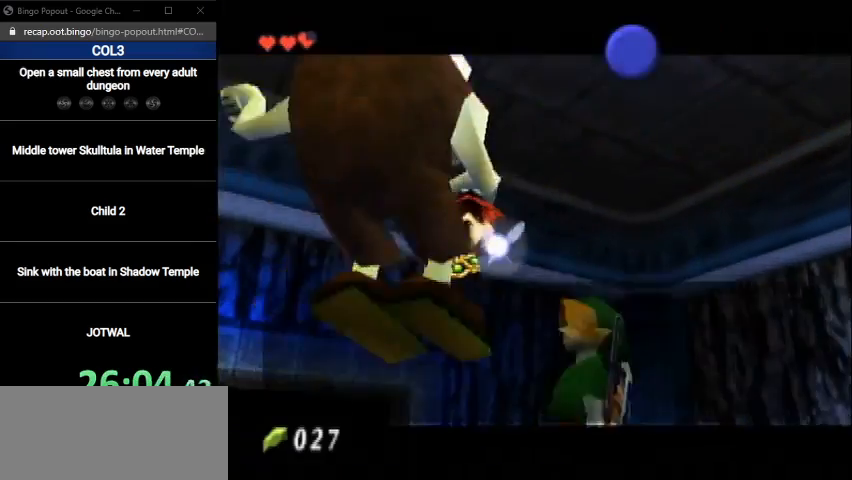
{"buttons": ["A"], "left_stick": "center", "right_stick": "center", "events": [[33, "B", "up"], [100, "A", "down"], [133, "B", "down"], [166, "A", "up"], [166, "B", "up"], [233, "A", "down"], [267, "A", "up"], [333, "A", "down"], [367, "B", "down"], [400, "A", "up"], [433, "B", "up"], [467, "A", "down"]]}
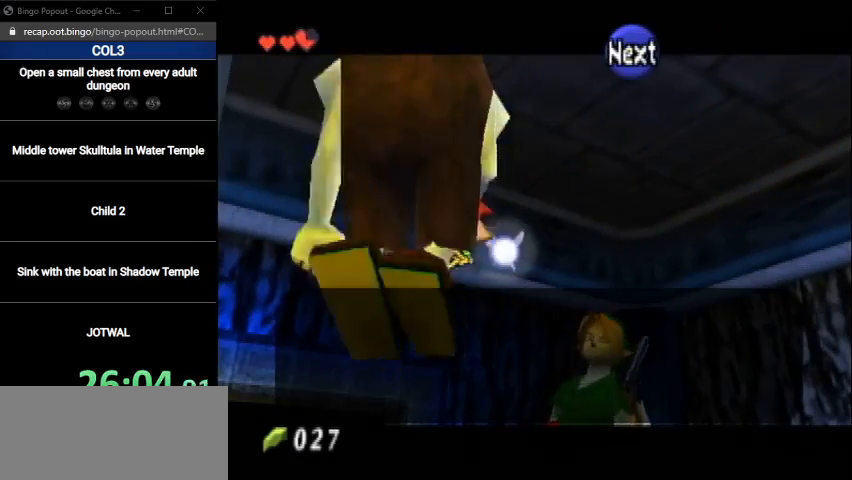
{"buttons": [], "left_stick": "center", "right_stick": "center", "events": [[34, "A", "up"], [167, "A", "down"], [234, "A", "up"], [234, "B", "down"], [300, "A", "down"], [300, "B", "up"], [334, "A", "up"], [434, "A", "down"], [434, "B", "down"], [467, "A", "up"], [501, "B", "up"]]}
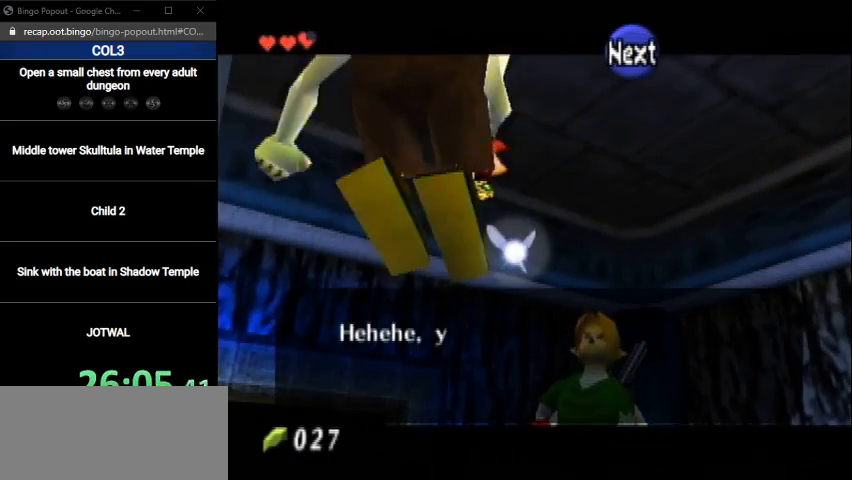
{"buttons": [], "left_stick": "center", "right_stick": "center", "events": [[33, "A", "down"], [66, "B", "down"], [133, "A", "up"], [133, "B", "up"], [166, "A", "down"], [233, "A", "up"], [267, "A", "down"], [300, "B", "down"], [333, "A", "up"], [367, "B", "up"], [433, "A", "down"], [467, "A", "up"], [467, "B", "down"], [500, "B", "up"]]}
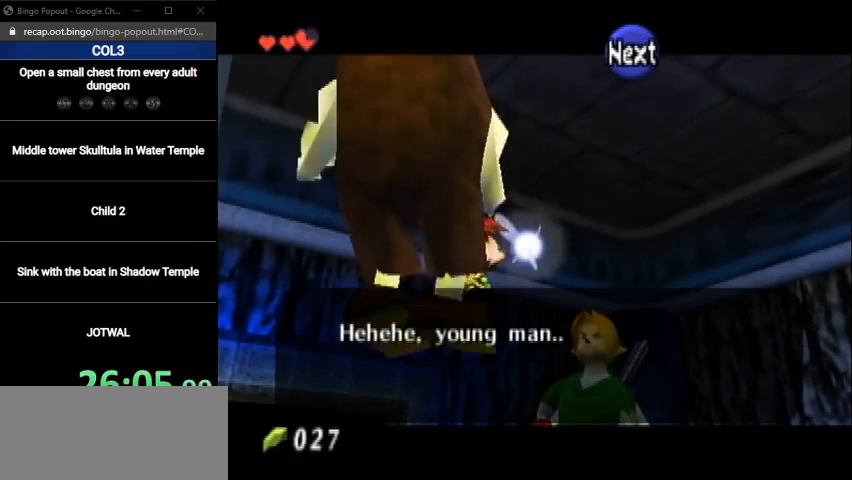
{"buttons": ["B"], "left_stick": "center", "right_stick": "center", "events": [[67, "A", "down"], [100, "A", "up"], [100, "B", "down"], [167, "B", "up"], [200, "A", "down"], [234, "A", "up"], [234, "B", "down"], [267, "B", "up"], [300, "A", "down"], [334, "A", "up"], [334, "B", "down"], [401, "B", "up"], [434, "A", "down"], [501, "A", "up"], [501, "B", "down"]]}
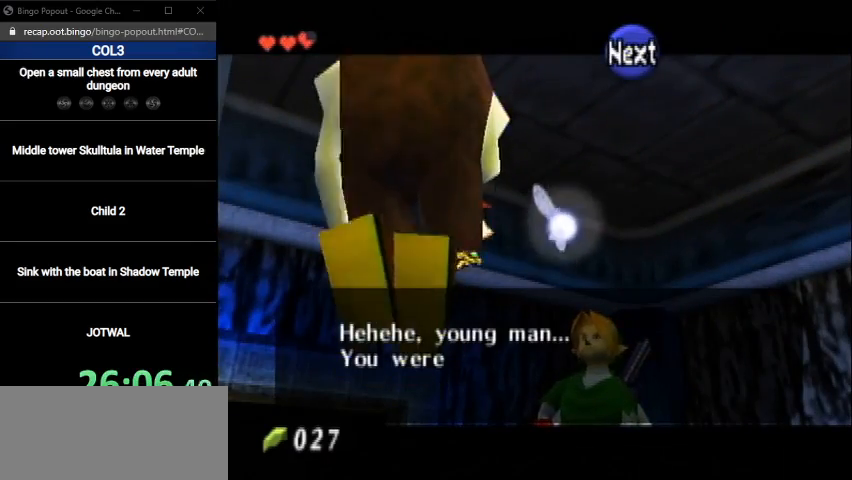
{"buttons": ["B"], "left_stick": "center", "right_stick": "center", "events": [[33, "B", "up"], [66, "A", "down"], [100, "B", "down"], [133, "A", "up"], [166, "B", "up"], [200, "A", "down"], [233, "A", "up"], [233, "B", "down"], [267, "B", "up"], [300, "A", "down"], [367, "A", "up"], [367, "B", "down"], [400, "B", "up"], [433, "A", "down"], [467, "B", "down"], [500, "A", "up"]]}
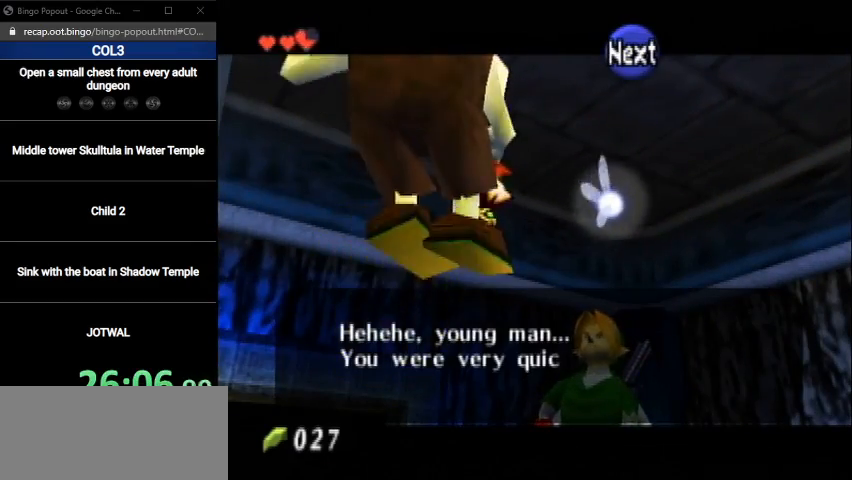
{"buttons": ["A", "B"], "left_stick": "center", "right_stick": "center", "events": [[34, "B", "up"], [67, "A", "down"], [100, "B", "down"], [167, "A", "up"], [167, "B", "up"], [234, "A", "down"], [267, "A", "up"], [267, "B", "down"], [300, "B", "up"], [334, "A", "down"], [367, "B", "down"], [401, "A", "up"], [434, "B", "up"], [467, "A", "down"], [501, "B", "down"]]}
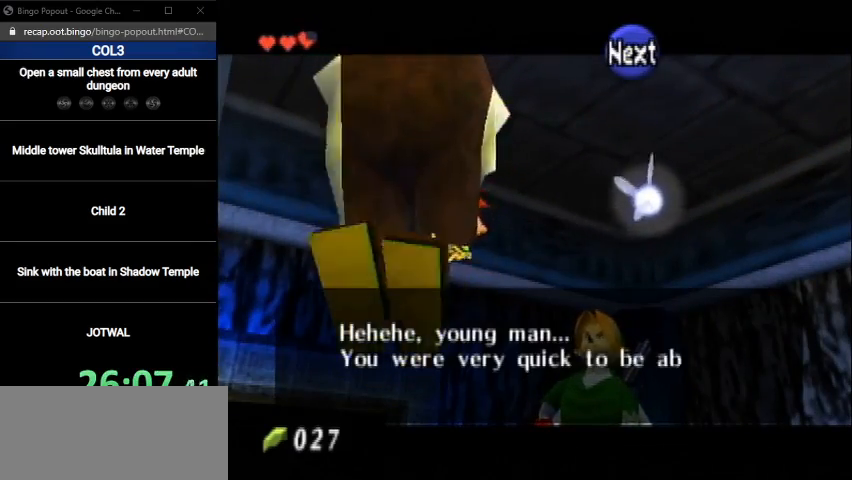
{"buttons": ["A"], "left_stick": "center", "right_stick": "center", "events": [[33, "A", "up"], [66, "B", "up"], [133, "A", "down"], [166, "A", "up"], [166, "B", "down"], [233, "A", "down"], [233, "B", "up"], [267, "A", "up"], [267, "B", "down"], [333, "A", "down"], [333, "B", "up"], [433, "A", "up"], [433, "B", "down"], [500, "A", "down"], [500, "B", "up"]]}
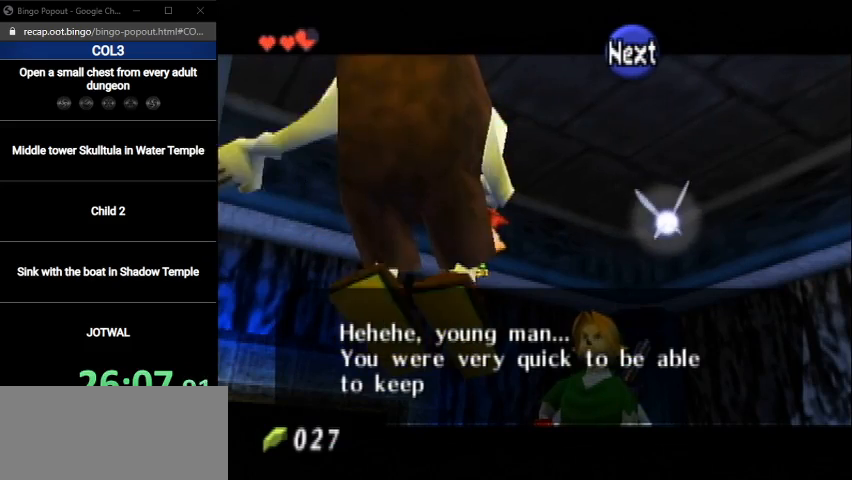
{"buttons": [], "left_stick": "center", "right_stick": "center", "events": [[67, "A", "up"], [67, "B", "down"], [100, "B", "up"], [134, "A", "down"], [200, "A", "up"], [200, "B", "down"], [234, "B", "up"], [267, "A", "down"], [334, "A", "up"], [334, "B", "down"], [367, "B", "up"], [401, "A", "down"], [467, "A", "up"], [467, "B", "down"], [501, "B", "up"]]}
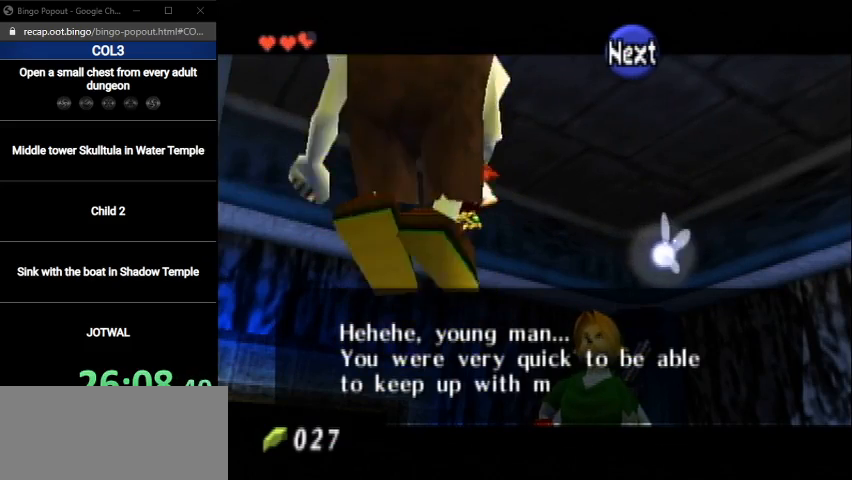
{"buttons": ["A"], "left_stick": "center", "right_stick": "center", "events": [[66, "A", "down"], [100, "A", "up"], [100, "B", "down"], [166, "A", "down"], [166, "B", "up"], [233, "A", "up"], [233, "B", "down"], [300, "A", "down"], [300, "B", "up"], [400, "A", "up"], [400, "B", "down"], [467, "A", "down"], [467, "B", "up"]]}
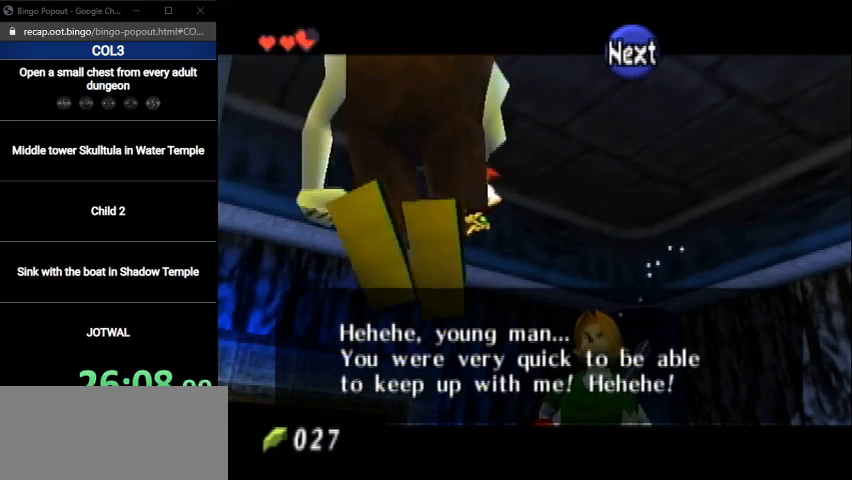
{"buttons": ["B"], "left_stick": "center", "right_stick": "center", "events": [[34, "A", "up"], [67, "B", "down"], [100, "A", "down"], [100, "B", "up"], [200, "A", "up"], [200, "B", "down"], [234, "A", "down"], [234, "B", "up"], [300, "A", "up"], [300, "B", "down"], [367, "A", "down"], [367, "B", "up"], [434, "A", "up"], [434, "B", "down"]]}
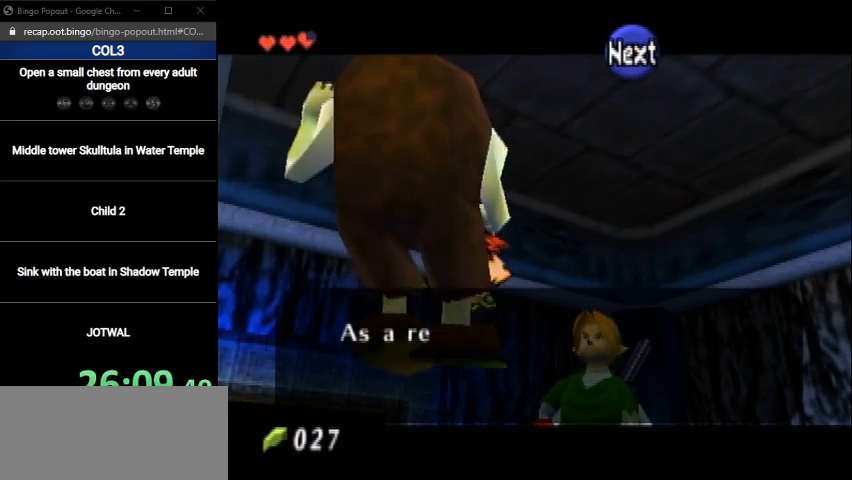
{"buttons": [], "left_stick": "center", "right_stick": "center", "events": [[33, "B", "up"], [100, "A", "down"], [166, "A", "up"], [200, "A", "down"], [267, "A", "up"], [300, "A", "down"], [333, "B", "down"], [400, "A", "up"], [400, "B", "up"], [467, "B", "down"], [500, "B", "up"]]}
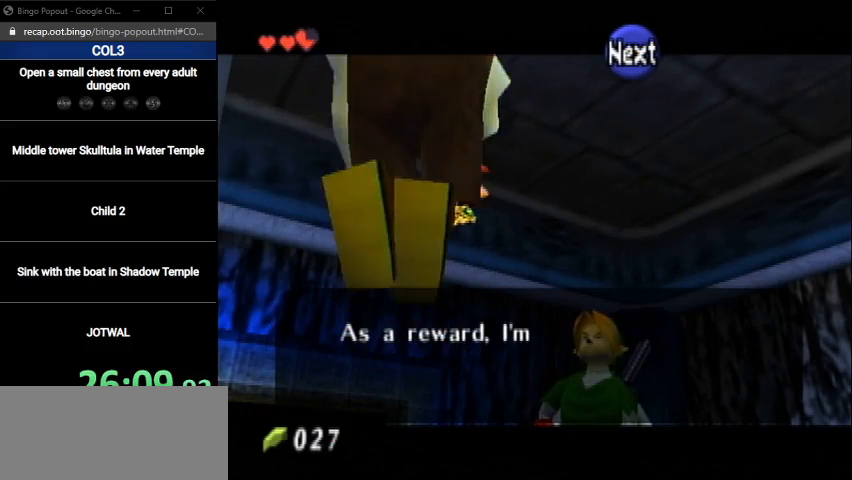
{"buttons": [], "left_stick": "center", "right_stick": "center", "events": [[100, "A", "down"], [100, "B", "down"], [167, "A", "up"], [167, "B", "up"], [200, "A", "down"], [200, "B", "down"], [267, "B", "up"], [300, "A", "up"], [367, "A", "down"], [367, "B", "down"], [434, "A", "up"], [434, "B", "up"]]}
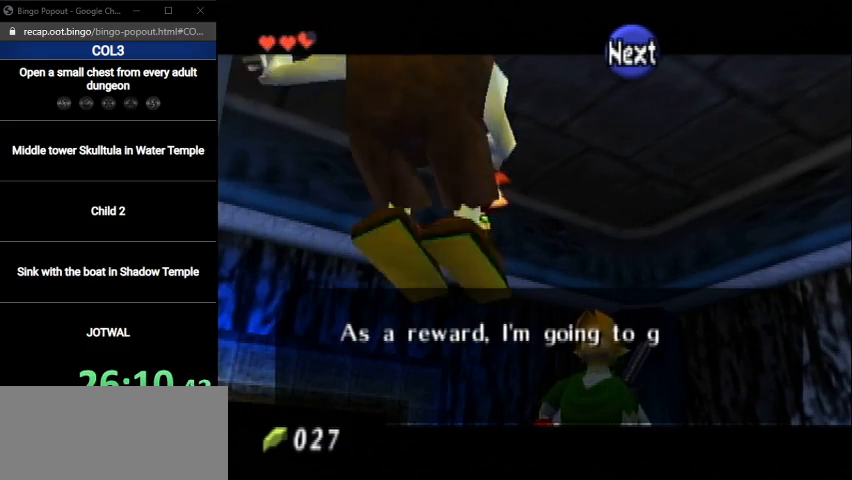
{"buttons": ["A", "B"], "left_stick": "center", "right_stick": "center", "events": [[33, "A", "down"], [33, "B", "down"], [133, "A", "up"], [133, "B", "up"], [166, "A", "down"], [200, "A", "up"], [300, "A", "down"], [300, "B", "down"], [367, "A", "up"], [367, "B", "up"], [467, "A", "down"], [467, "B", "down"]]}
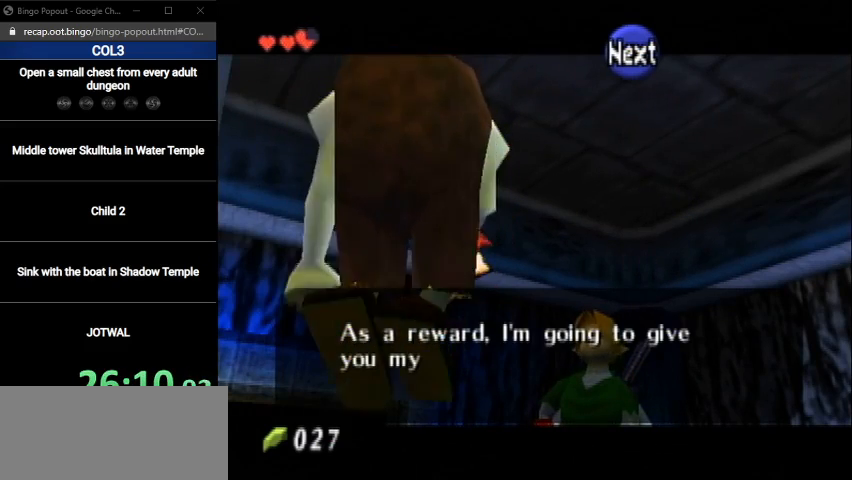
{"buttons": [], "left_stick": "center", "right_stick": "center", "events": [[34, "A", "up"], [34, "B", "up"], [134, "A", "down"], [134, "B", "down"], [167, "A", "up"], [167, "B", "up"], [234, "A", "down"], [234, "B", "down"], [300, "A", "up"], [300, "B", "up"], [401, "A", "down"], [401, "B", "down"], [434, "A", "up"], [434, "B", "up"]]}
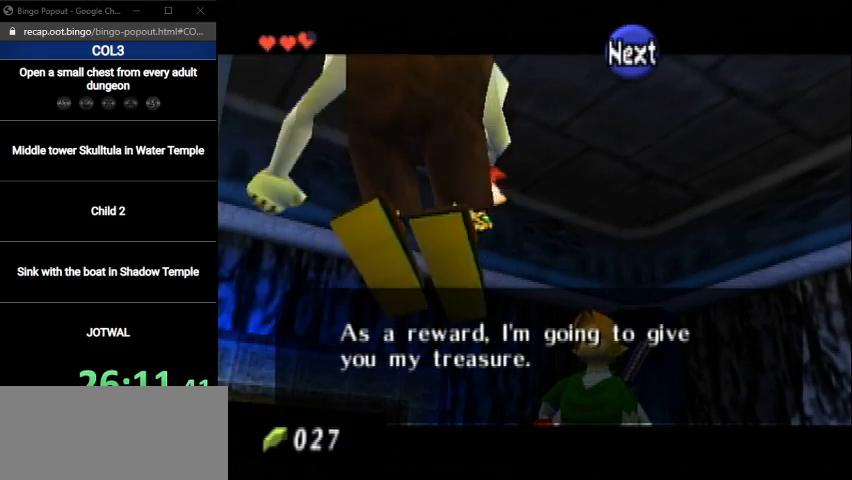
{"buttons": [], "left_stick": "center", "right_stick": "center", "events": [[33, "A", "down"], [33, "B", "down"], [100, "A", "up"], [100, "B", "up"], [166, "A", "down"], [166, "B", "down"], [233, "A", "up"], [233, "B", "up"], [333, "A", "down"], [333, "B", "down"], [367, "A", "up"], [367, "B", "up"]]}
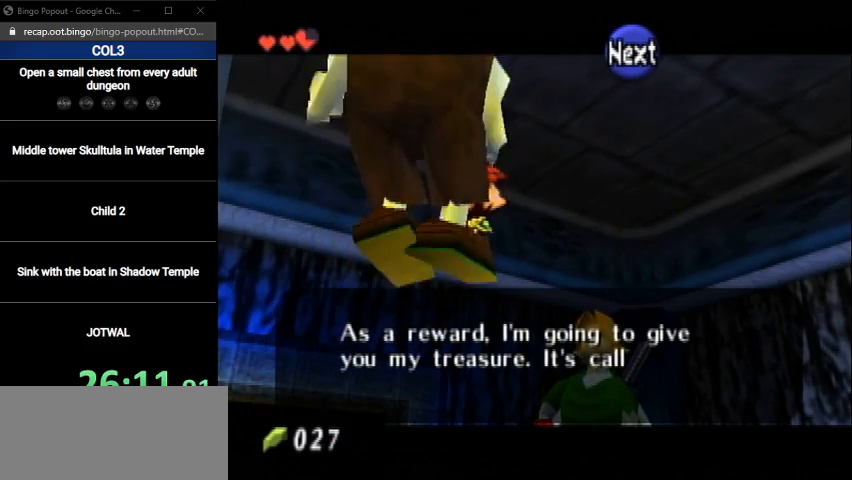
{"buttons": [], "left_stick": "center", "right_stick": "center", "events": [[100, "A", "down"], [100, "B", "down"], [134, "A", "up"], [134, "B", "up"], [234, "A", "down"], [234, "B", "down"], [300, "A", "up"], [300, "B", "up"], [401, "A", "down"], [401, "B", "down"], [434, "A", "up"], [434, "B", "up"]]}
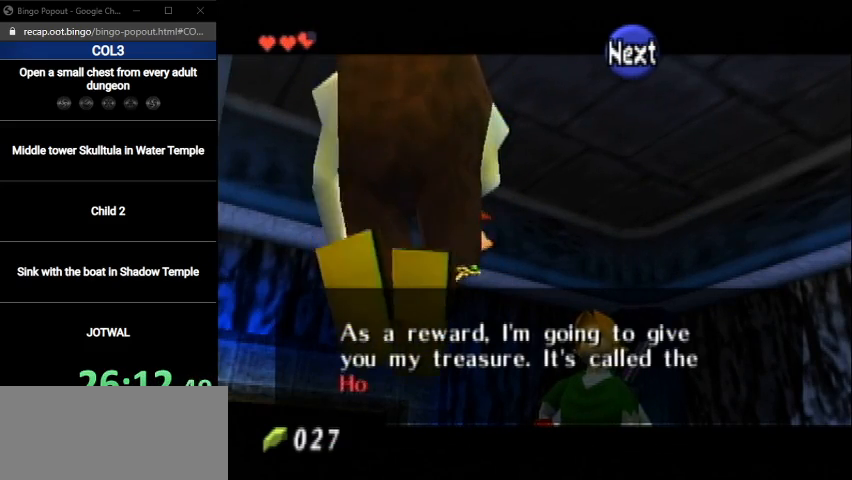
{"buttons": ["A", "B"], "left_stick": "center", "right_stick": "center", "events": [[66, "A", "down"], [66, "B", "down"], [100, "B", "up"], [133, "A", "up"], [166, "A", "down"], [166, "B", "down"], [200, "B", "up"], [233, "A", "up"], [300, "A", "down"], [333, "B", "down"], [367, "A", "up"], [367, "B", "up"], [467, "A", "down"], [467, "B", "down"]]}
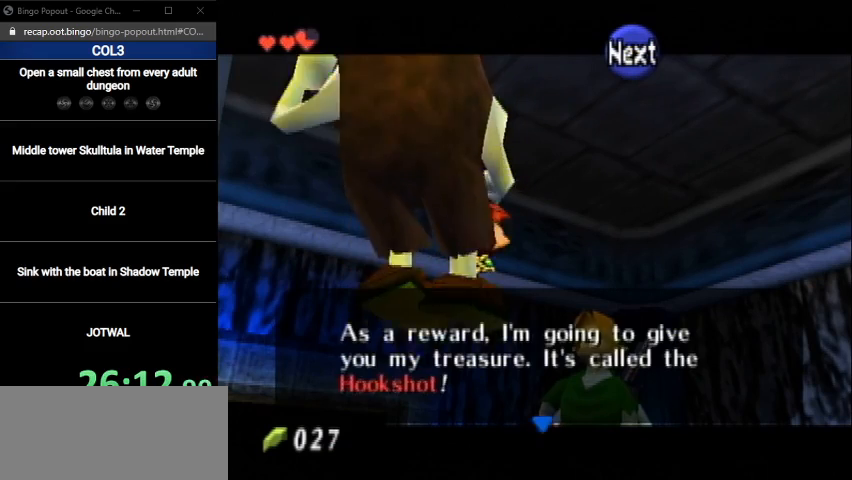
{"buttons": ["B"], "left_stick": "center", "right_stick": "center", "events": [[34, "A", "up"], [34, "B", "up"], [100, "B", "down"], [167, "B", "up"], [234, "B", "down"], [267, "A", "down"], [334, "A", "up"], [334, "B", "up"], [434, "A", "down"], [434, "B", "down"], [501, "A", "up"]]}
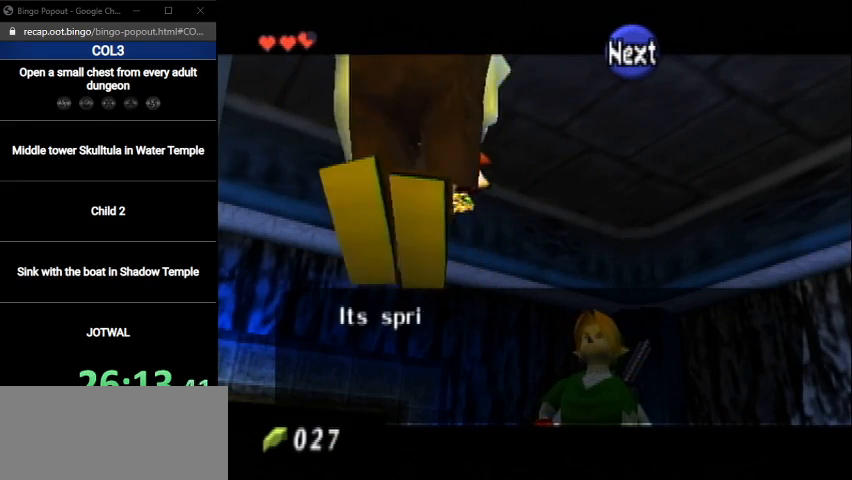
{"buttons": [], "left_stick": "center", "right_stick": "center", "events": [[33, "B", "up"], [100, "A", "down"], [100, "B", "down"], [133, "A", "up"], [133, "B", "up"], [200, "A", "down"], [200, "B", "down"], [300, "A", "up"], [300, "B", "up"], [400, "A", "down"], [400, "B", "down"], [467, "A", "up"], [467, "B", "up"]]}
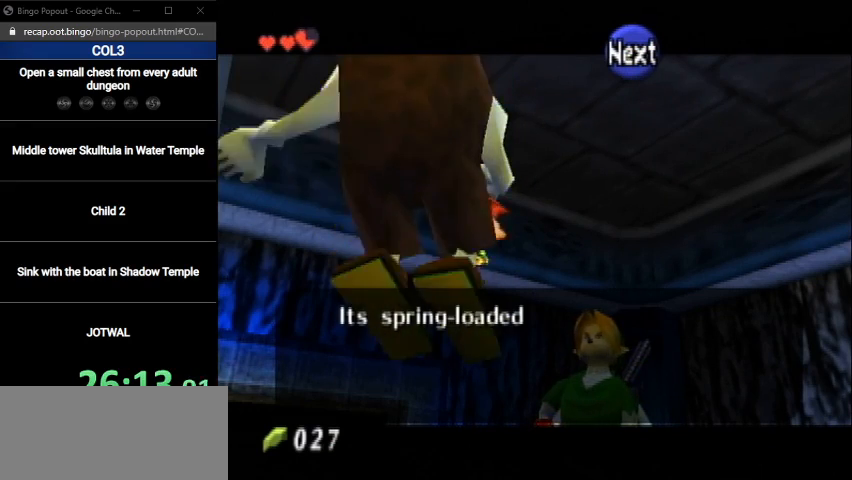
{"buttons": ["B"], "left_stick": "center", "right_stick": "center", "events": [[67, "A", "down"], [67, "B", "down"], [100, "A", "up"], [100, "B", "up"], [167, "A", "down"], [167, "B", "down"], [267, "A", "up"], [267, "B", "up"], [367, "A", "down"], [367, "B", "down"], [401, "A", "up"], [434, "B", "up"], [501, "B", "down"]]}
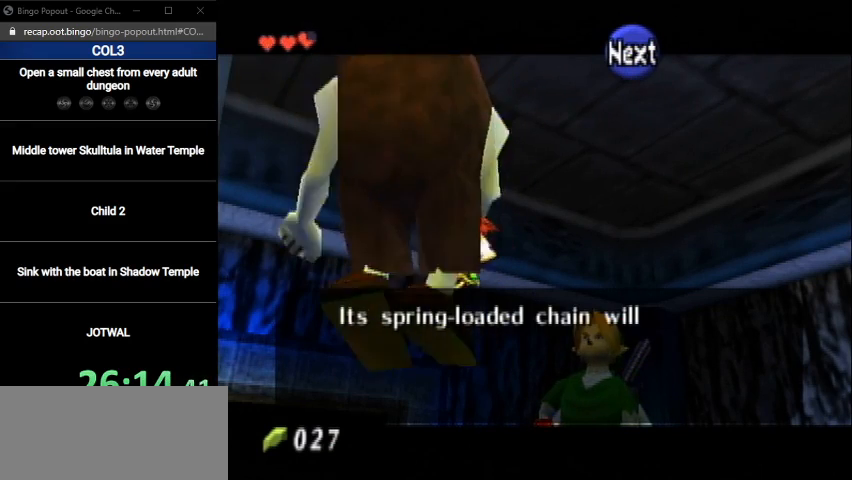
{"buttons": ["A", "B"], "left_stick": "center", "right_stick": "center", "events": [[33, "A", "down"], [66, "A", "up"], [100, "B", "up"], [133, "B", "down"], [166, "A", "down"], [200, "A", "up"], [200, "B", "up"], [300, "A", "down"], [300, "B", "down"], [367, "A", "up"], [367, "B", "up"], [467, "A", "down"], [467, "B", "down"]]}
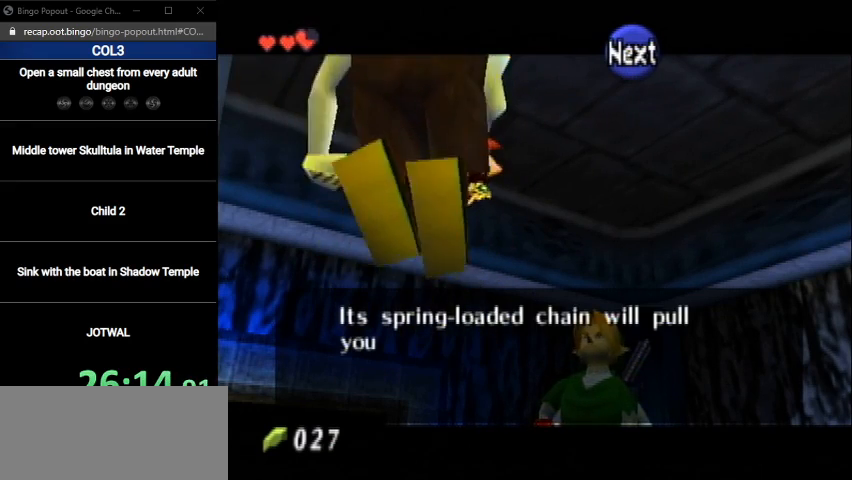
{"buttons": [], "left_stick": "center", "right_stick": "center", "events": [[34, "A", "up"], [34, "B", "up"], [100, "A", "down"], [100, "B", "down"], [134, "A", "up"], [134, "B", "up"], [267, "A", "down"], [267, "B", "down"], [300, "A", "up"], [300, "B", "up"], [401, "A", "down"], [401, "B", "down"], [434, "B", "up"], [467, "A", "up"]]}
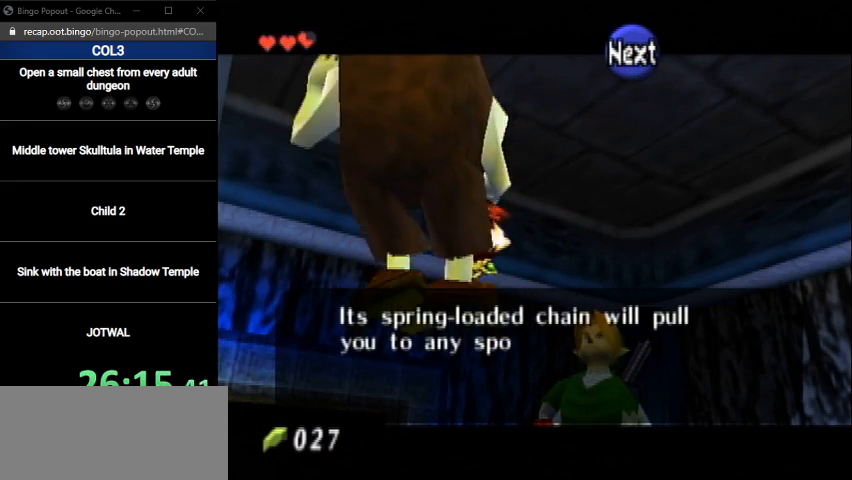
{"buttons": ["A", "B"], "left_stick": "center", "right_stick": "center", "events": [[33, "A", "down"], [33, "B", "down"], [100, "A", "up"], [100, "B", "up"], [166, "A", "down"], [166, "B", "down"], [233, "A", "up"], [233, "B", "up"], [333, "A", "down"], [333, "B", "down"], [367, "B", "up"], [400, "A", "up"], [467, "A", "down"], [467, "B", "down"]]}
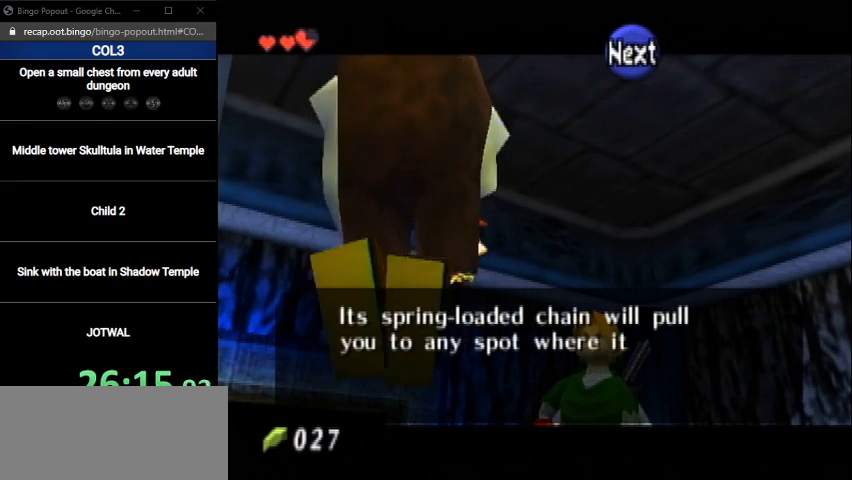
{"buttons": [], "left_stick": "center", "right_stick": "center", "events": [[34, "B", "up"], [67, "A", "up"], [134, "A", "down"], [134, "B", "down"], [167, "A", "up"], [167, "B", "up"], [267, "A", "down"], [267, "B", "down"], [300, "B", "up"], [334, "A", "up"], [401, "A", "down"], [401, "B", "down"], [434, "B", "up"], [467, "A", "up"]]}
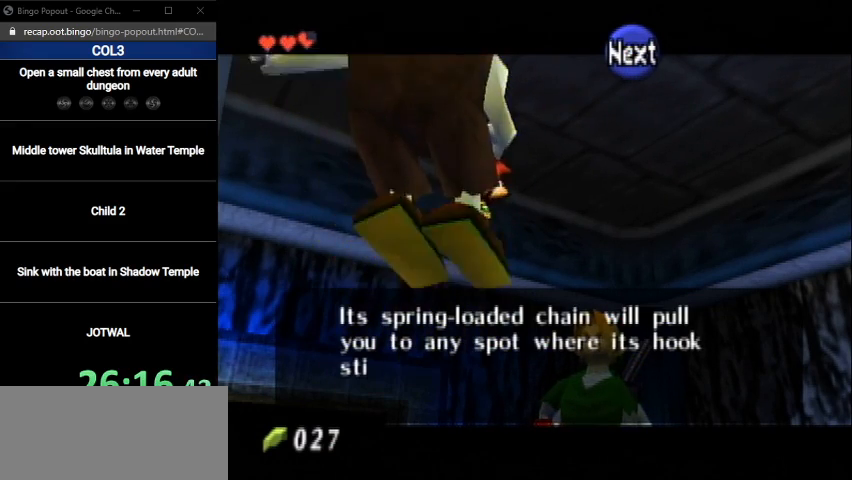
{"buttons": [], "left_stick": "center", "right_stick": "center", "events": [[33, "A", "down"], [33, "B", "down"], [66, "A", "up"], [66, "B", "up"], [133, "A", "down"], [133, "B", "down"], [166, "B", "up"], [200, "A", "up"], [267, "A", "down"], [267, "B", "down"], [300, "B", "up"], [333, "A", "up"], [400, "A", "down"], [500, "A", "up"]]}
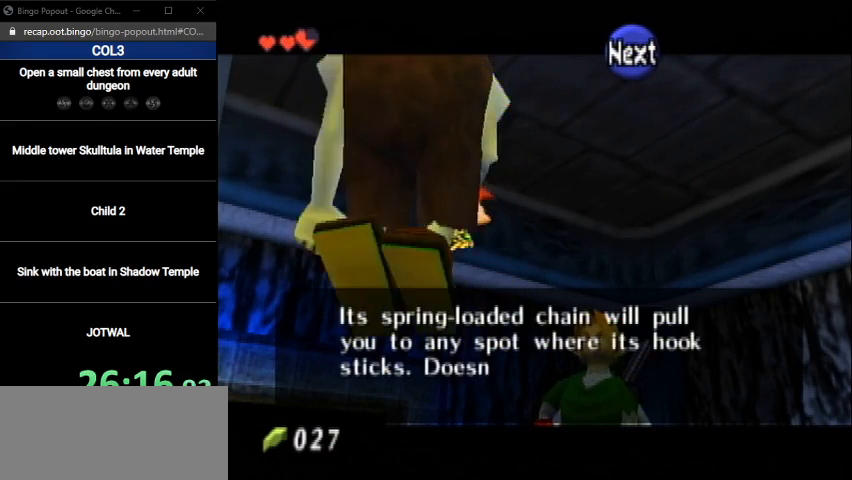
{"buttons": ["A"], "left_stick": "center", "right_stick": "center", "events": [[100, "A", "down"], [134, "A", "up"], [200, "A", "down"], [267, "A", "up"], [467, "A", "down"]]}
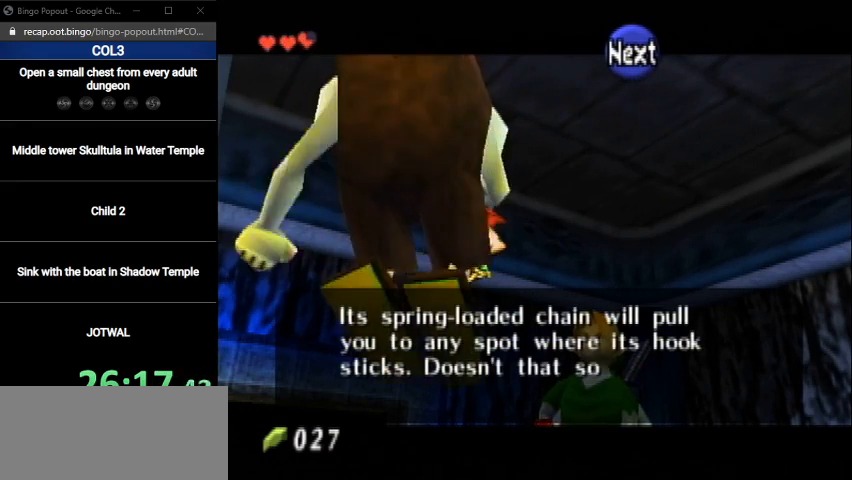
{"buttons": [], "left_stick": "center", "right_stick": "up", "events": [[33, "A", "up"], [200, "A", "down"], [233, "A", "up"], [333, "A", "down"], [367, "A", "up"], [467, "A", "down"], [500, "A", "up"], [500, "right_stick", "up"]]}
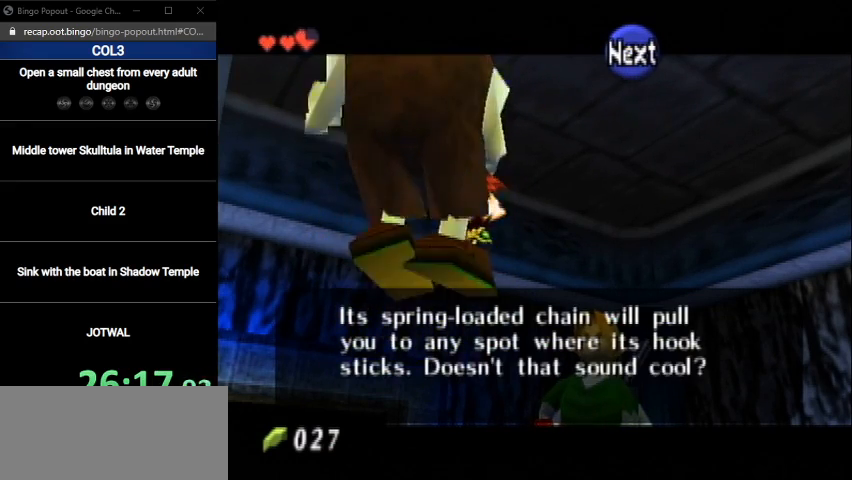
{"buttons": ["A"], "left_stick": "center", "right_stick": "up", "events": [[100, "right_stick", "center"], [167, "right_stick", "up"], [200, "A", "down"], [267, "A", "up"], [334, "A", "down"], [367, "right_stick", "center"], [401, "A", "up"], [467, "A", "down"], [467, "right_stick", "up"]]}